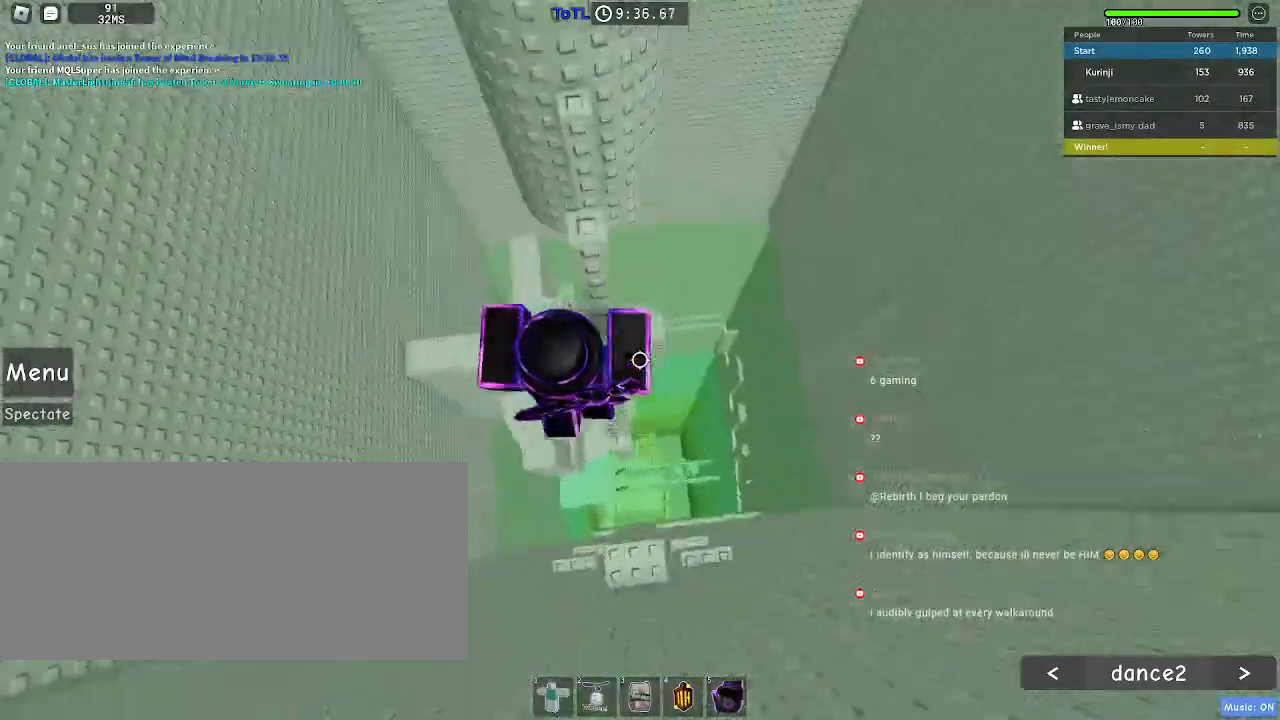
Gameplay with keyboard and mouse; each line is a JSON object with the keys and mouse buttons held at the frame after it. "events" lists presses ("down") and releases ("up") of "a", "ctrl", "d", "e", "f", "q", "r", "s", "shift", "space", "tab", "w", "mouse_left", "mouse_wheel", "mouse_right", "mouse_mb4" and "mouse_mb5" between this image and that frame as [ms after this image, input, new state], when the widget could be followed in between. "mouse_left", "mouse_wheel", "mouse_right", "mouse_mb4", "mouse_mb5" = the "left", "wheel", "right", "mb4", "mb5" buttons of the "mouse" list. No other keys are recorded. "wheel" means that the mouse wheel is clicked or scrolled. Mouse movement is not recorded.
{"keys": ["space"], "mouse": [], "events": [[434, "space", "down"]]}
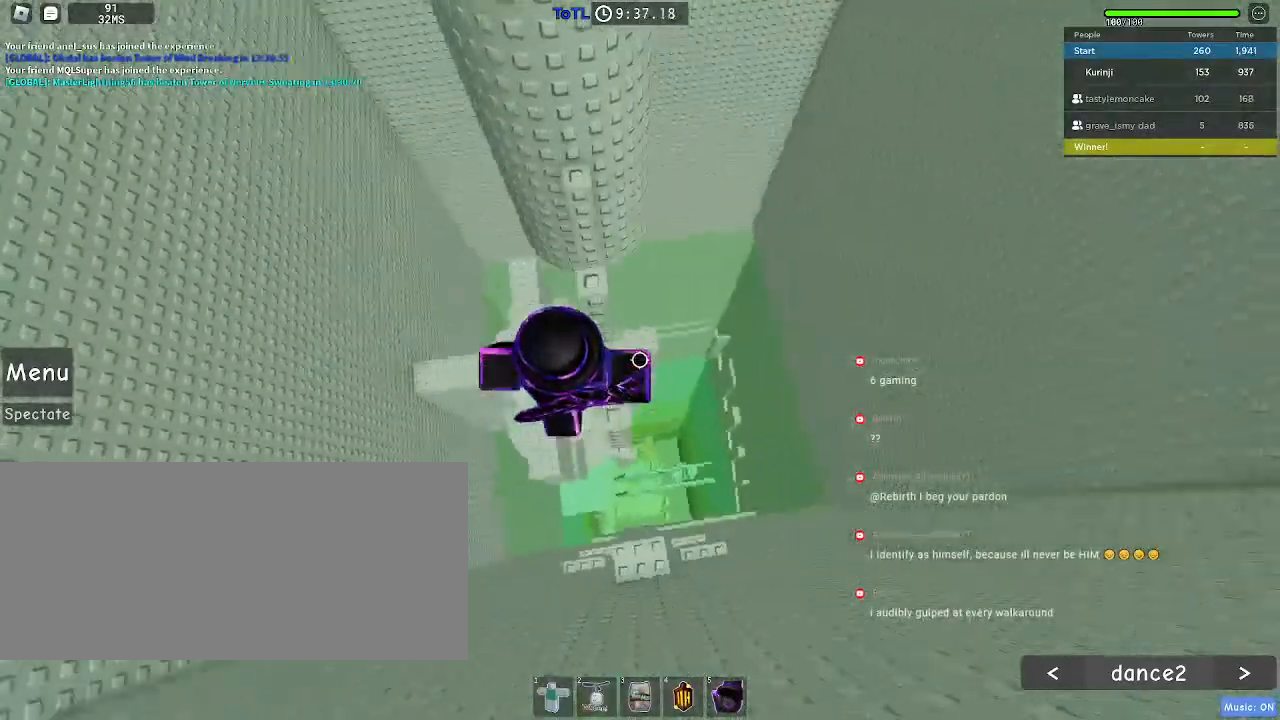
{"keys": ["space"], "mouse": [], "events": [[34, "w", "down"], [67, "space", "up"], [334, "w", "up"], [450, "space", "down"]]}
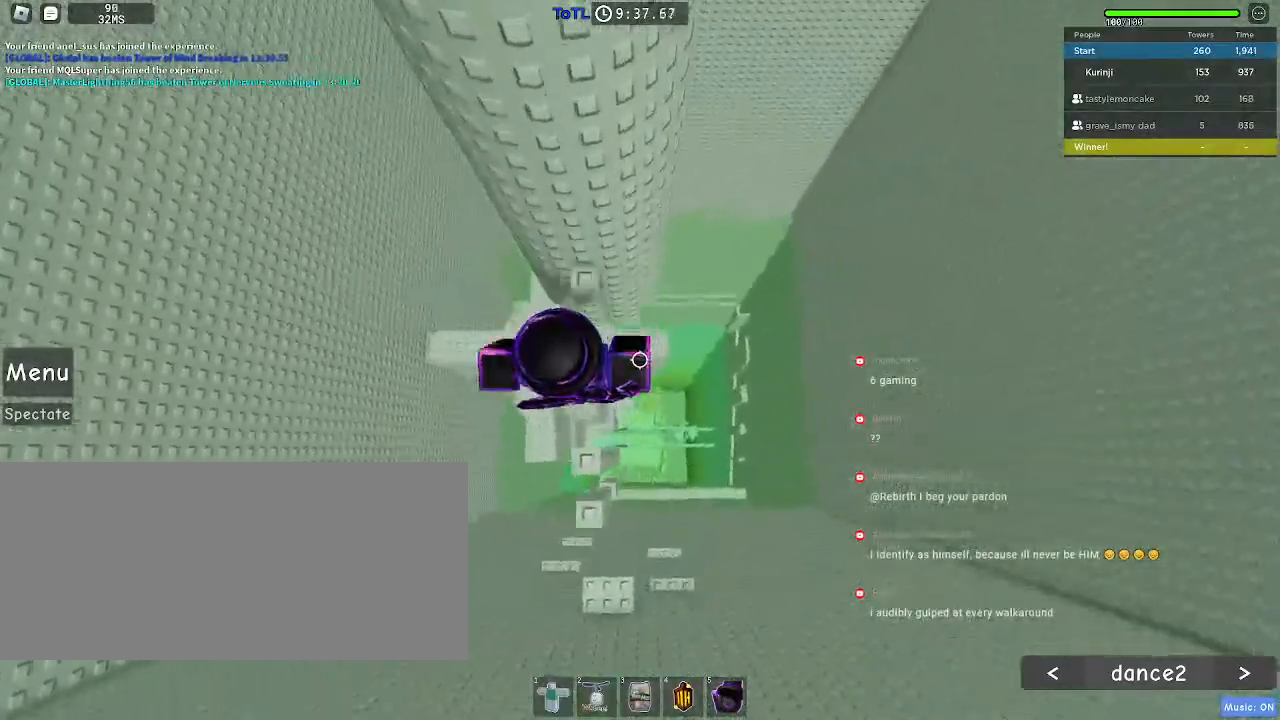
{"keys": [], "mouse": [], "events": [[50, "w", "down"], [67, "space", "up"], [217, "w", "up"], [300, "w", "down"], [484, "w", "up"]]}
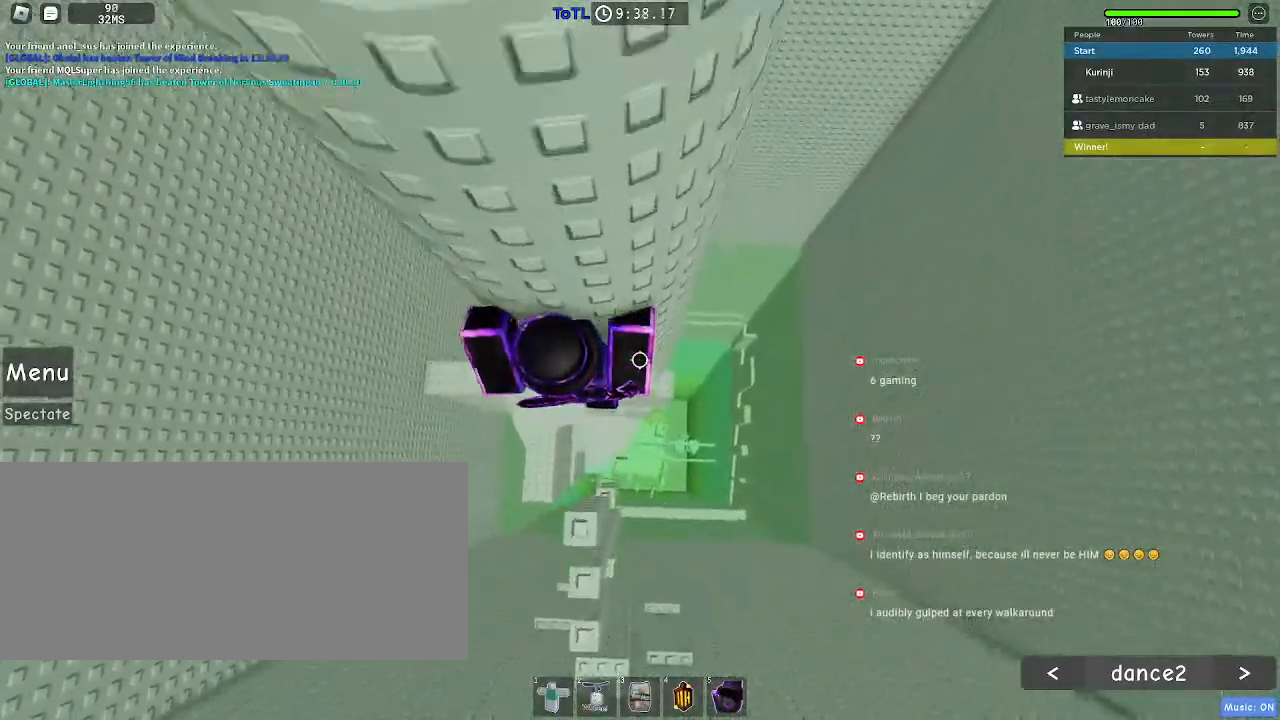
{"keys": ["d"], "mouse": [], "events": [[434, "d", "down"]]}
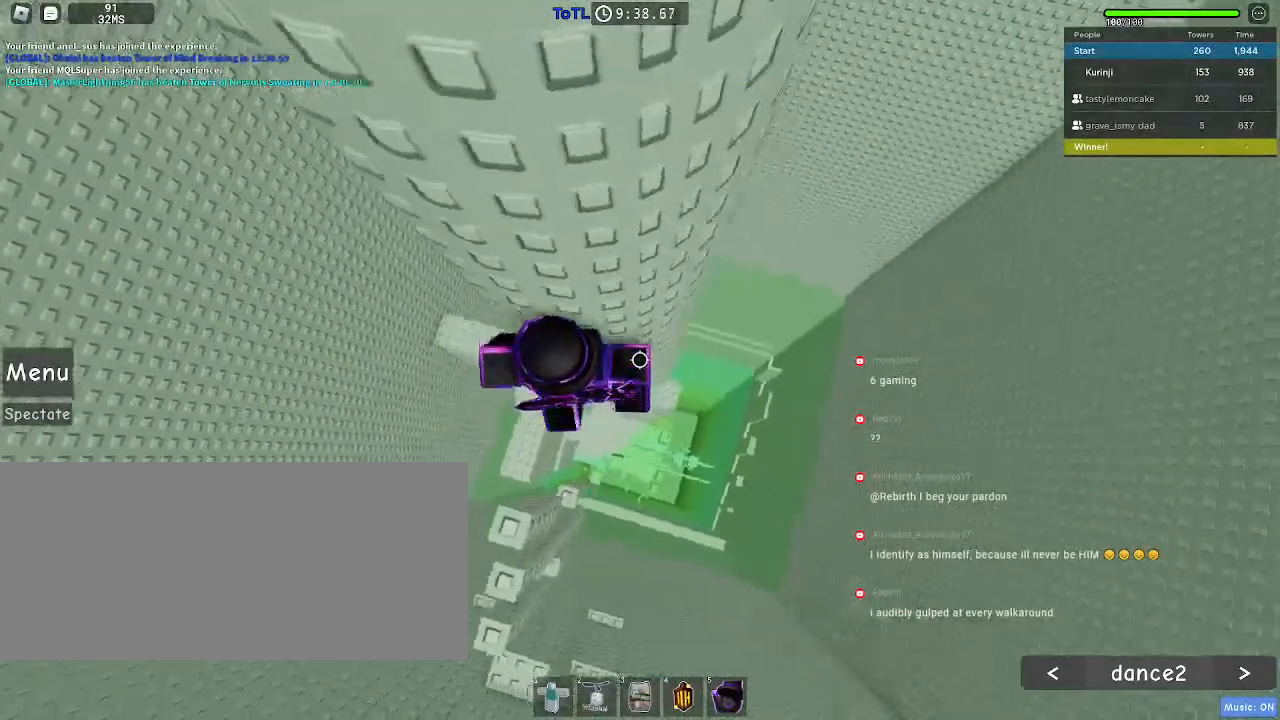
{"keys": ["d", "space"], "mouse": [], "events": [[84, "space", "down"]]}
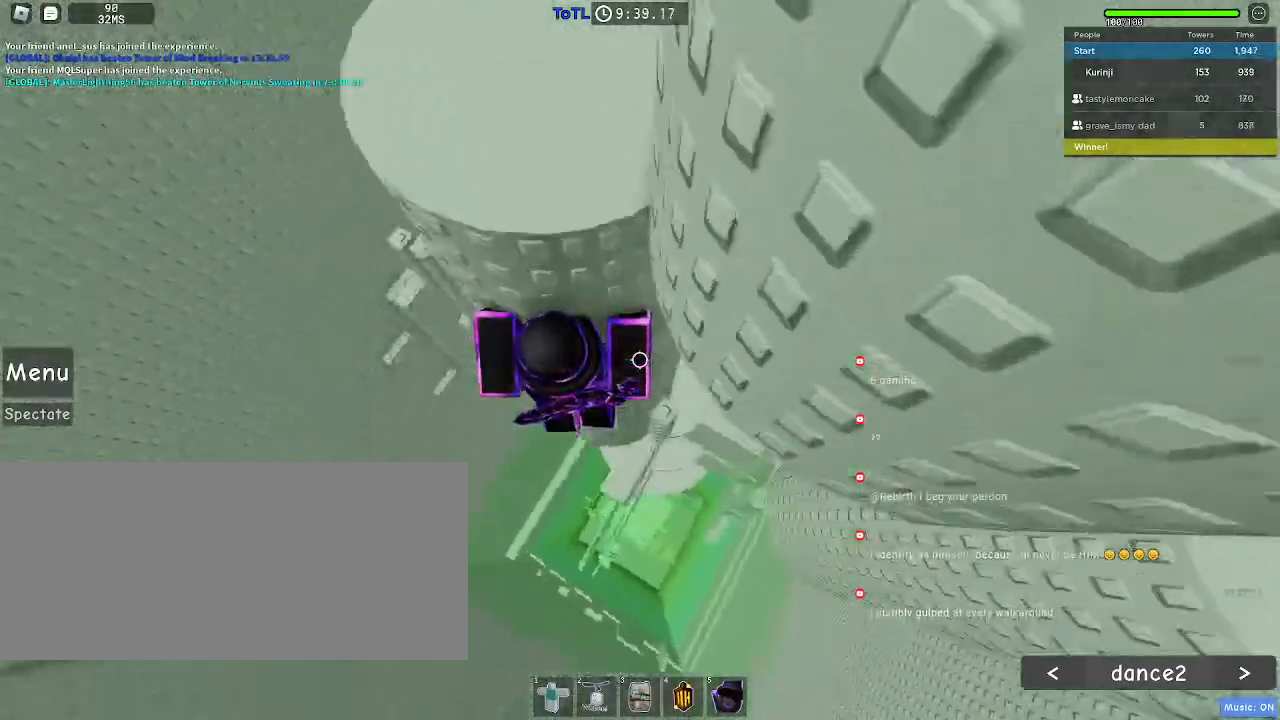
{"keys": [], "mouse": ["right"], "events": [[117, "space", "up"], [117, "w", "down"], [184, "d", "up"], [284, "w", "up"], [500, "mouse_right", "down"]]}
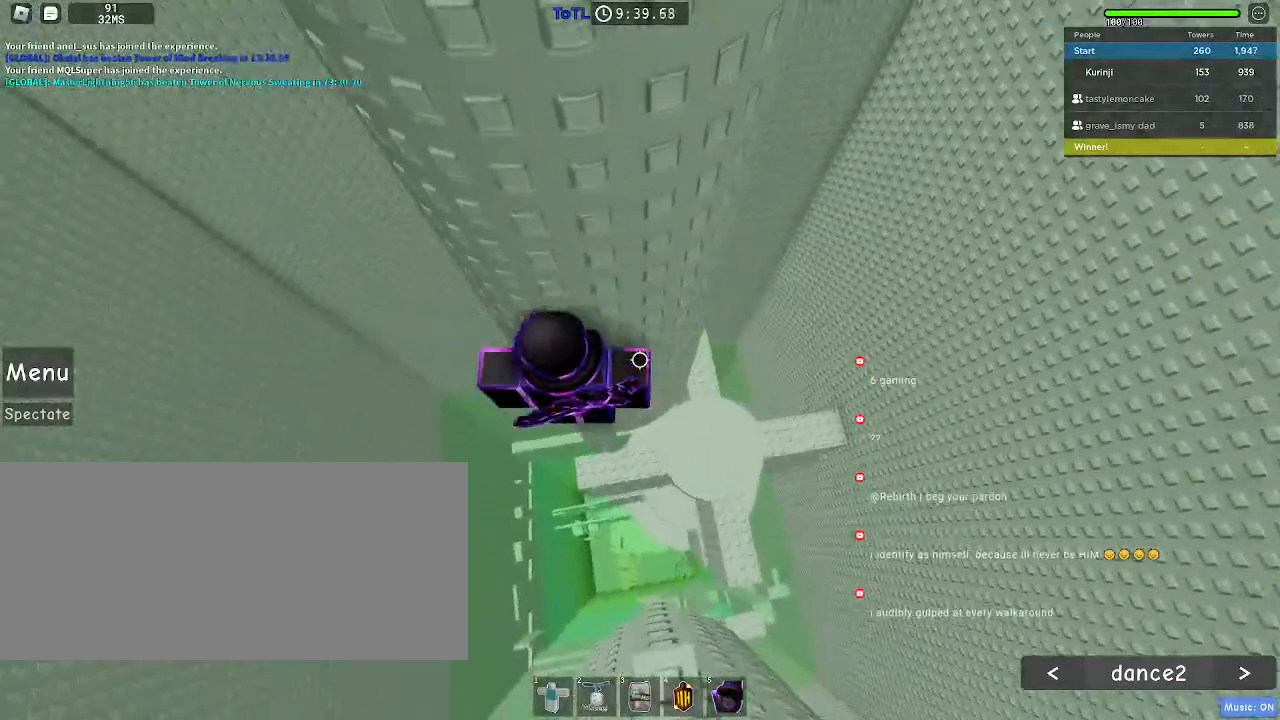
{"keys": [], "mouse": ["right"], "events": [[17, "shift", "down"], [134, "shift", "up"]]}
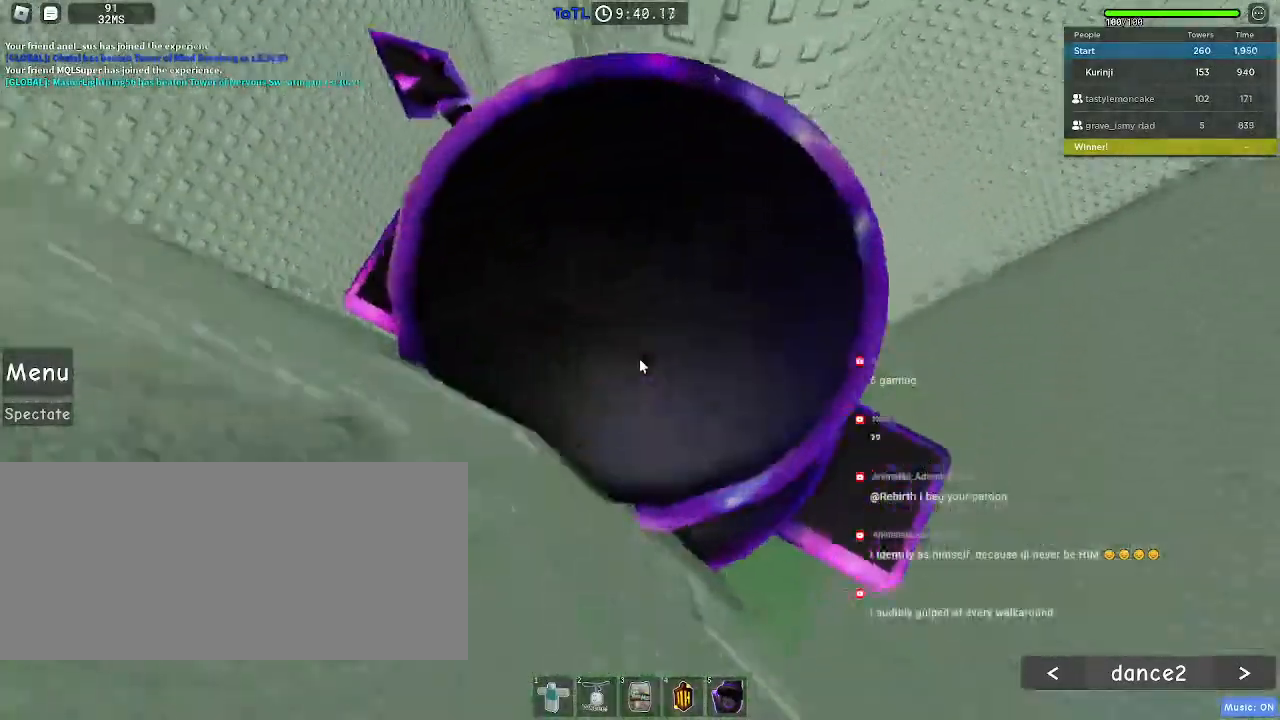
{"keys": [], "mouse": ["right"], "events": [[34, "w", "down"], [84, "space", "down"], [200, "space", "up"], [434, "w", "up"]]}
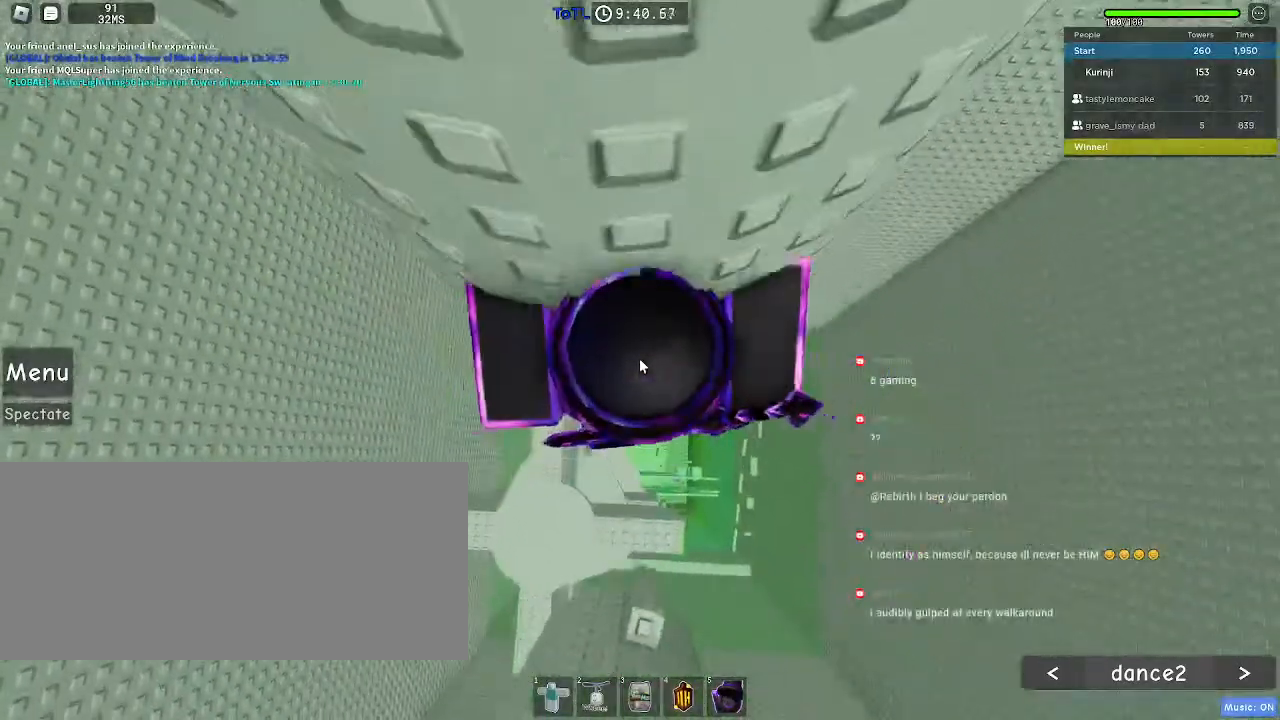
{"keys": ["d"], "mouse": [], "events": [[50, "shift", "down"], [150, "mouse_right", "up"], [167, "shift", "up"], [434, "d", "down"]]}
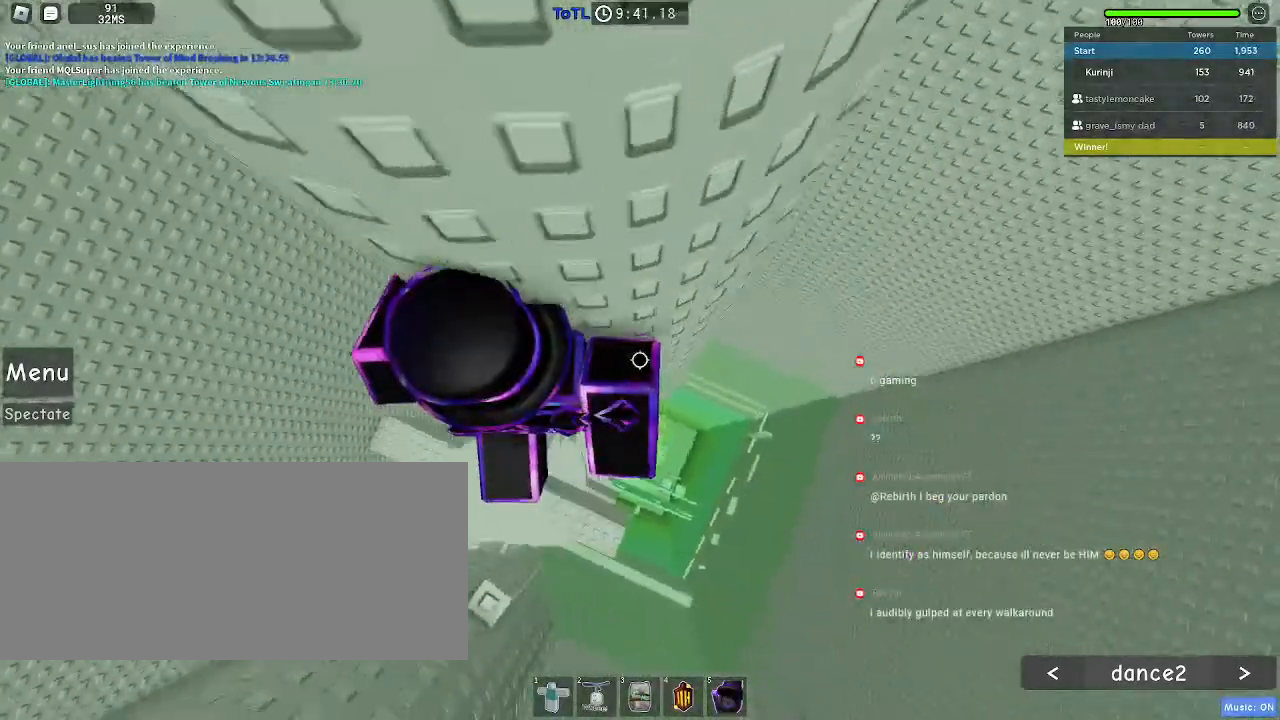
{"keys": ["d"], "mouse": [], "events": [[50, "space", "down"], [150, "space", "up"]]}
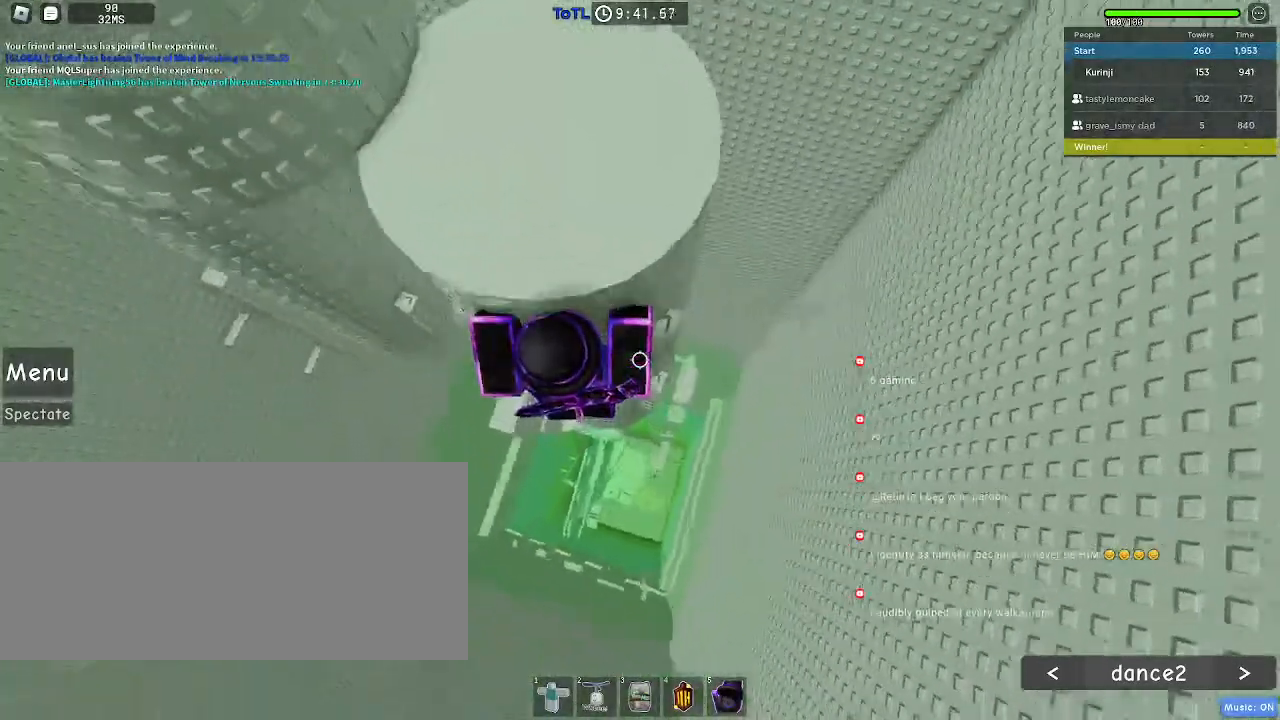
{"keys": [], "mouse": [], "events": [[84, "w", "down"], [234, "d", "up"], [284, "w", "up"]]}
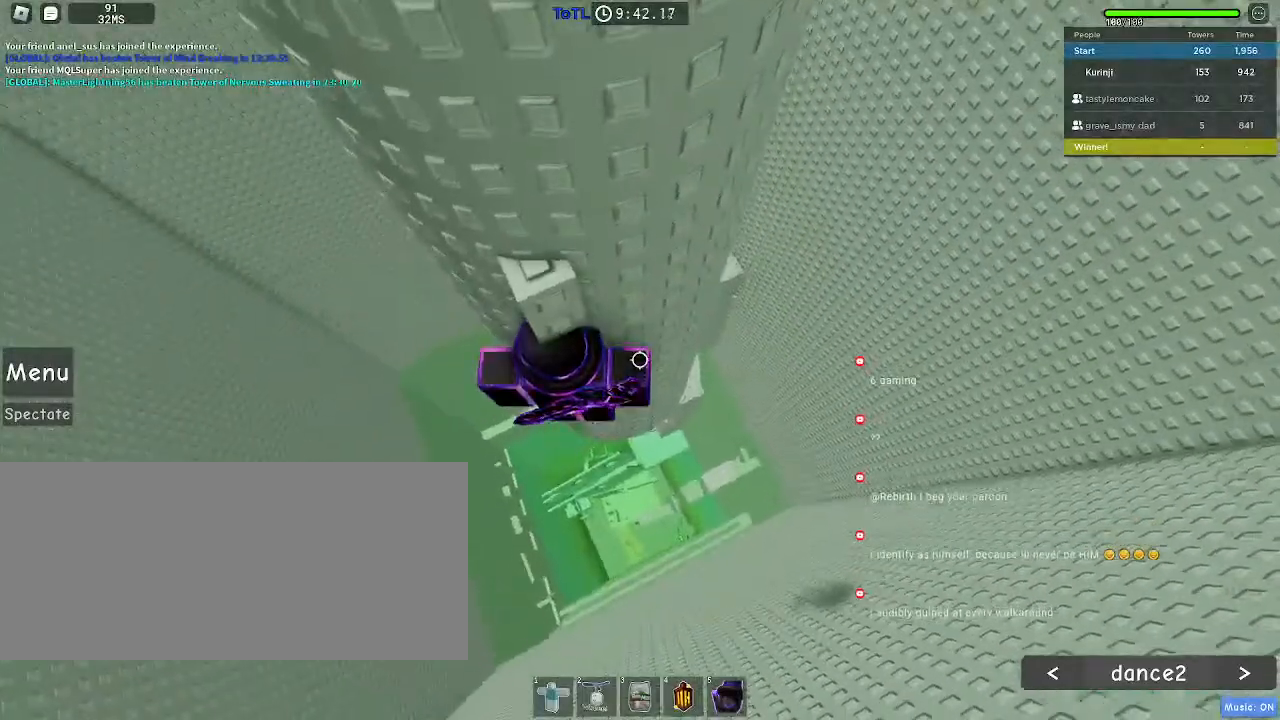
{"keys": [], "mouse": [], "events": [[34, "s", "down"], [100, "s", "up"], [100, "space", "down"], [200, "space", "up"], [200, "w", "down"], [434, "w", "up"]]}
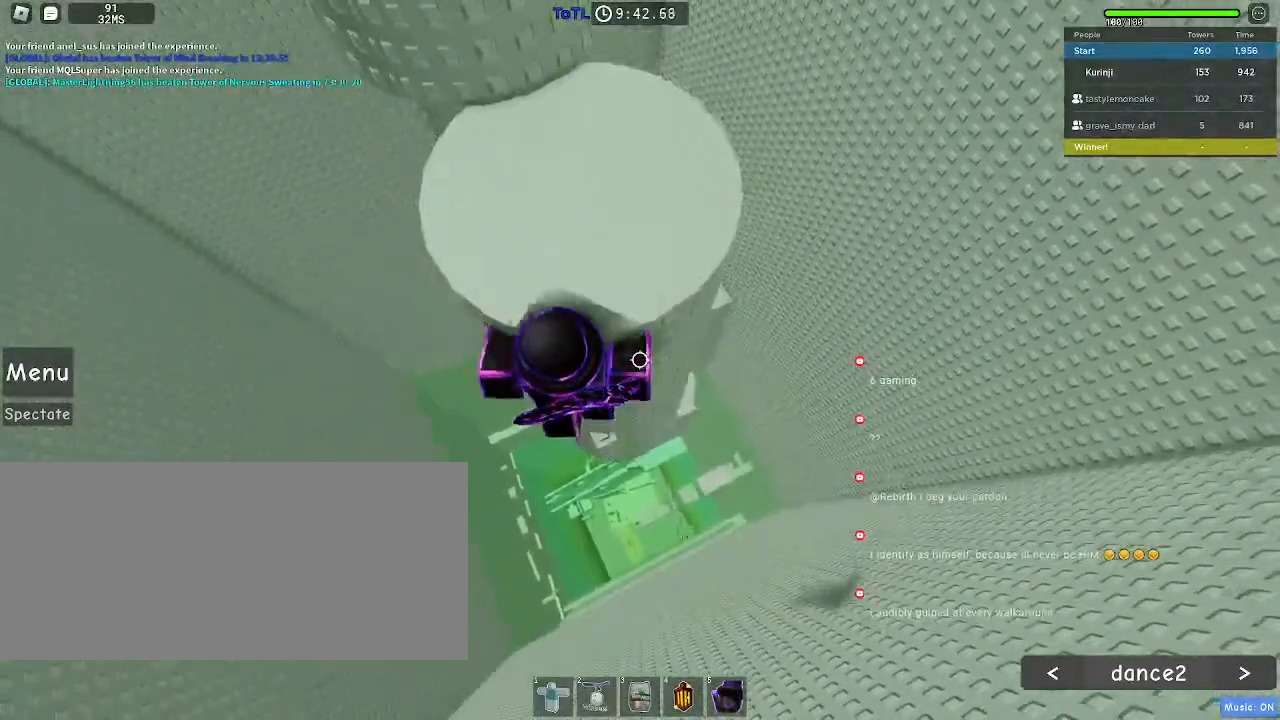
{"keys": ["d", "w"], "mouse": [], "events": [[17, "space", "down"], [84, "w", "down"], [117, "space", "up"], [484, "d", "down"]]}
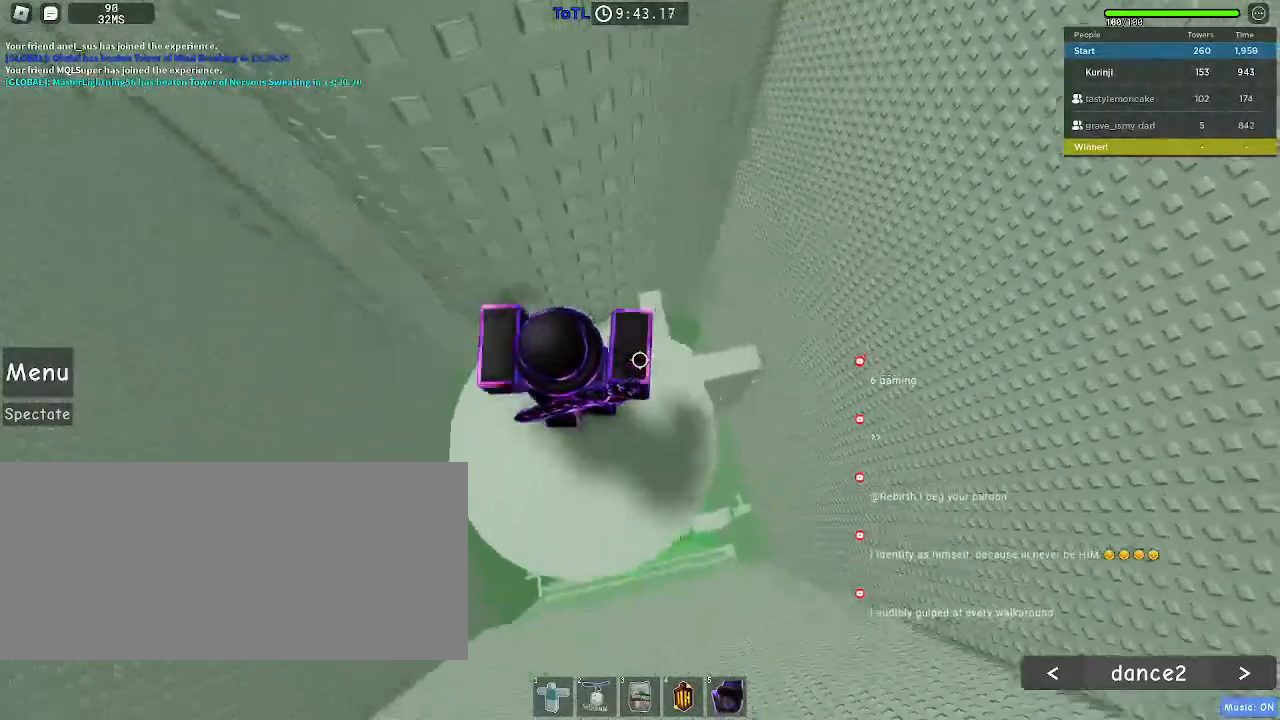
{"keys": ["d", "space"], "mouse": [], "events": [[134, "w", "up"], [150, "d", "up"], [284, "d", "down"], [417, "space", "down"]]}
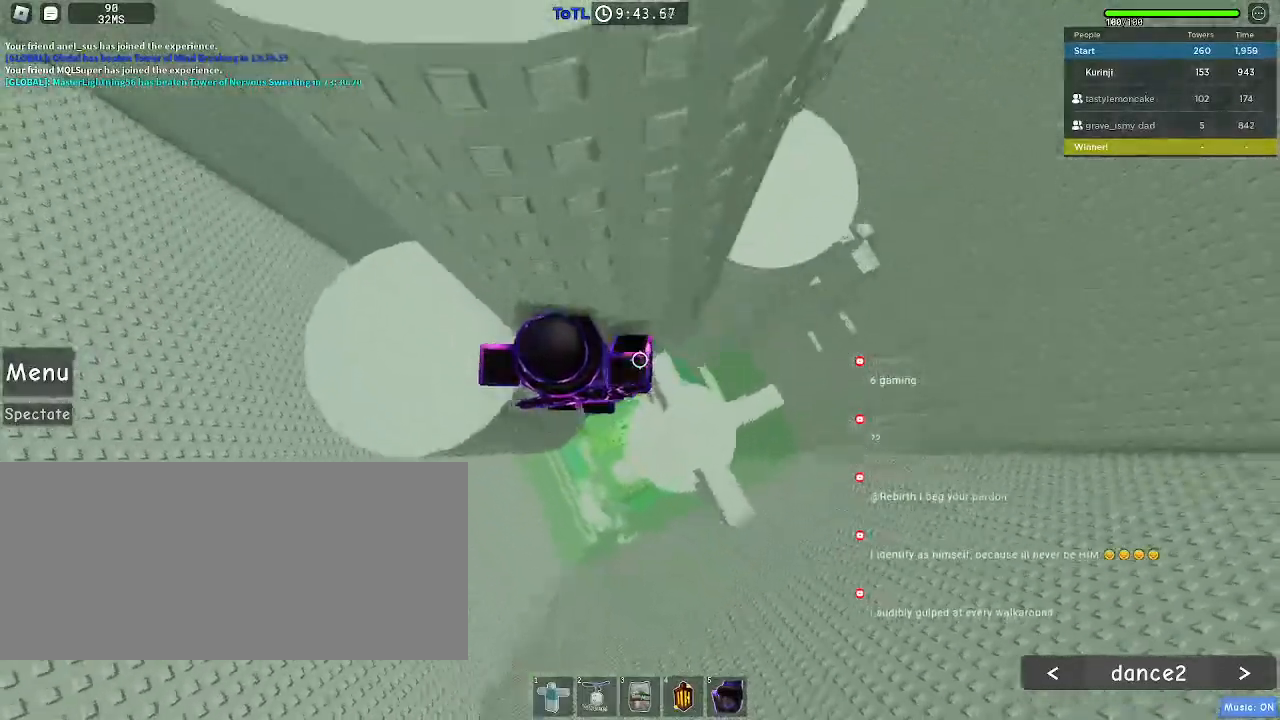
{"keys": ["d"], "mouse": [], "events": [[17, "space", "up"]]}
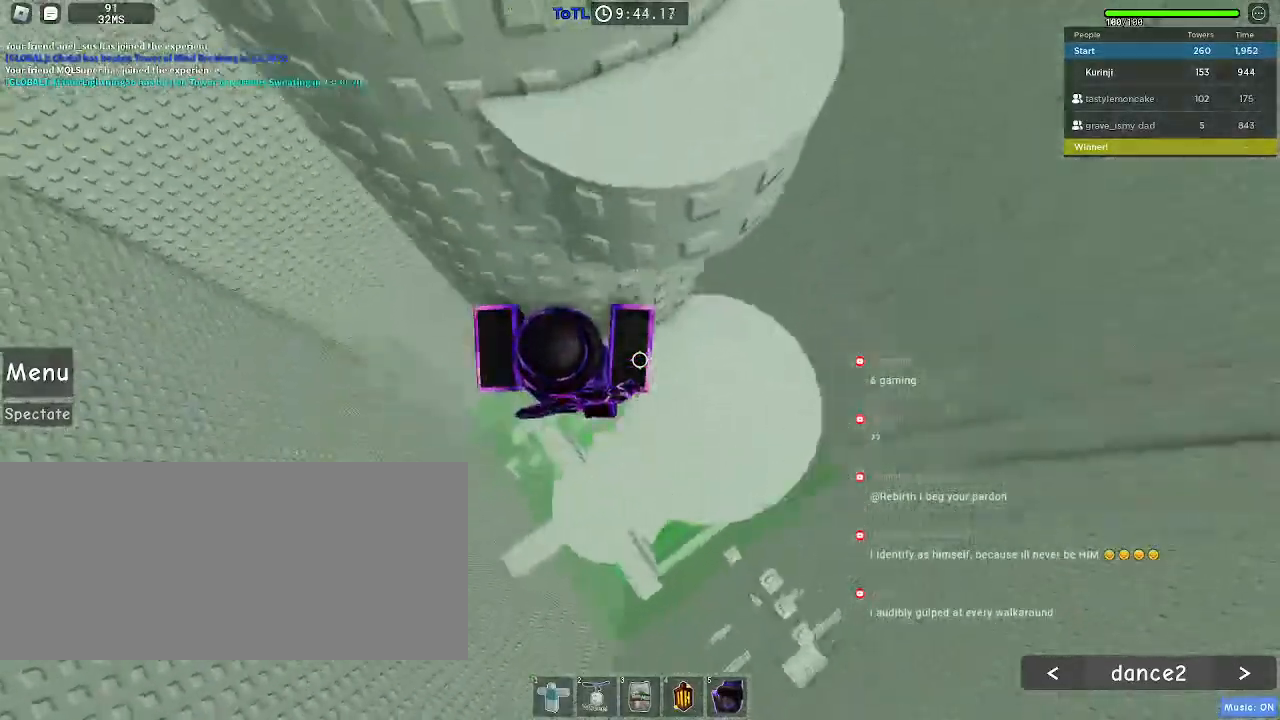
{"keys": ["w"], "mouse": [], "events": [[117, "s", "down"], [200, "d", "up"], [217, "s", "up"], [350, "space", "down"], [484, "w", "down"], [500, "space", "up"]]}
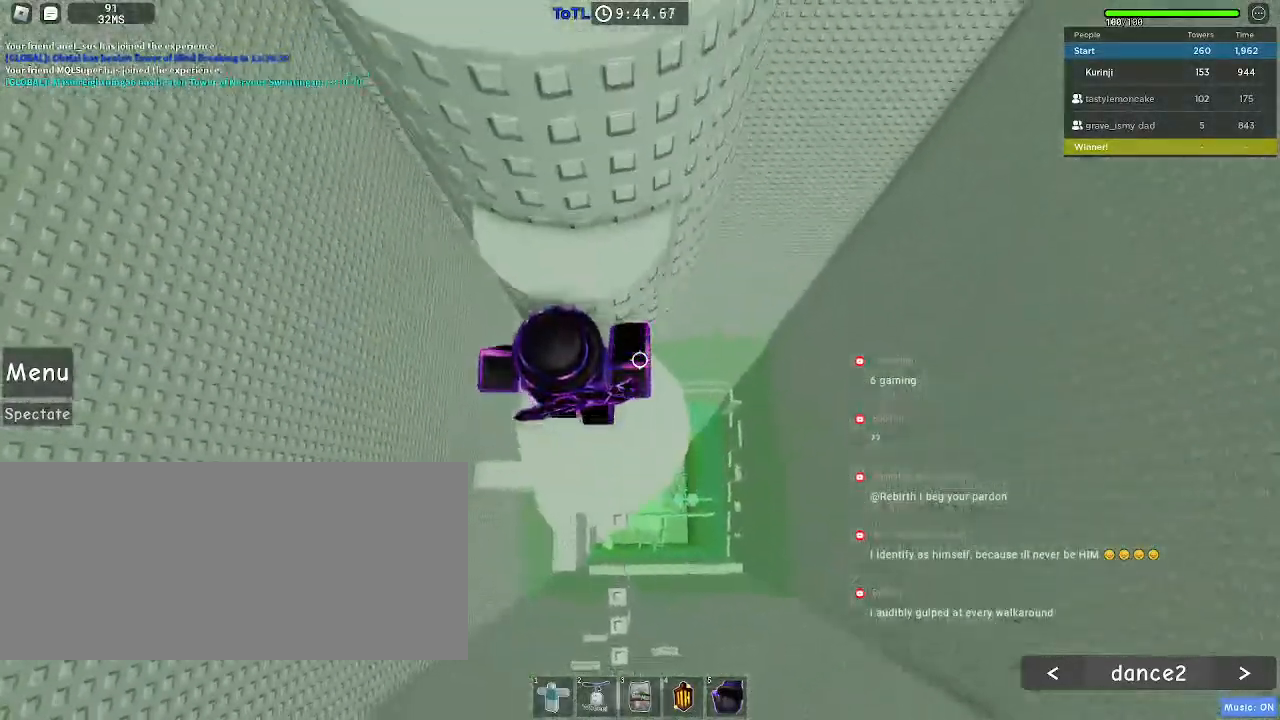
{"keys": [], "mouse": ["right"], "events": [[300, "w", "up"], [417, "mouse_right", "down"], [417, "shift", "down"], [500, "shift", "up"]]}
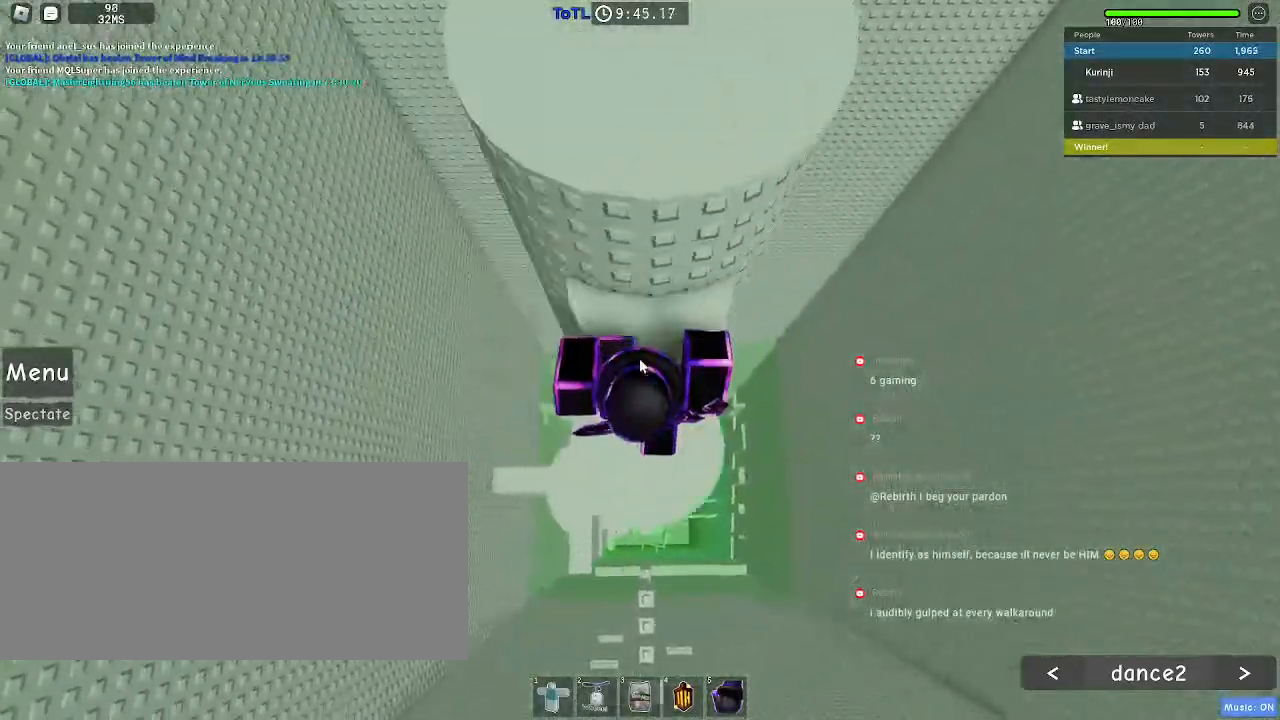
{"keys": ["d"], "mouse": ["right"], "events": [[200, "d", "down"], [300, "shift", "down"], [300, "space", "down"], [417, "space", "up"], [434, "shift", "up"]]}
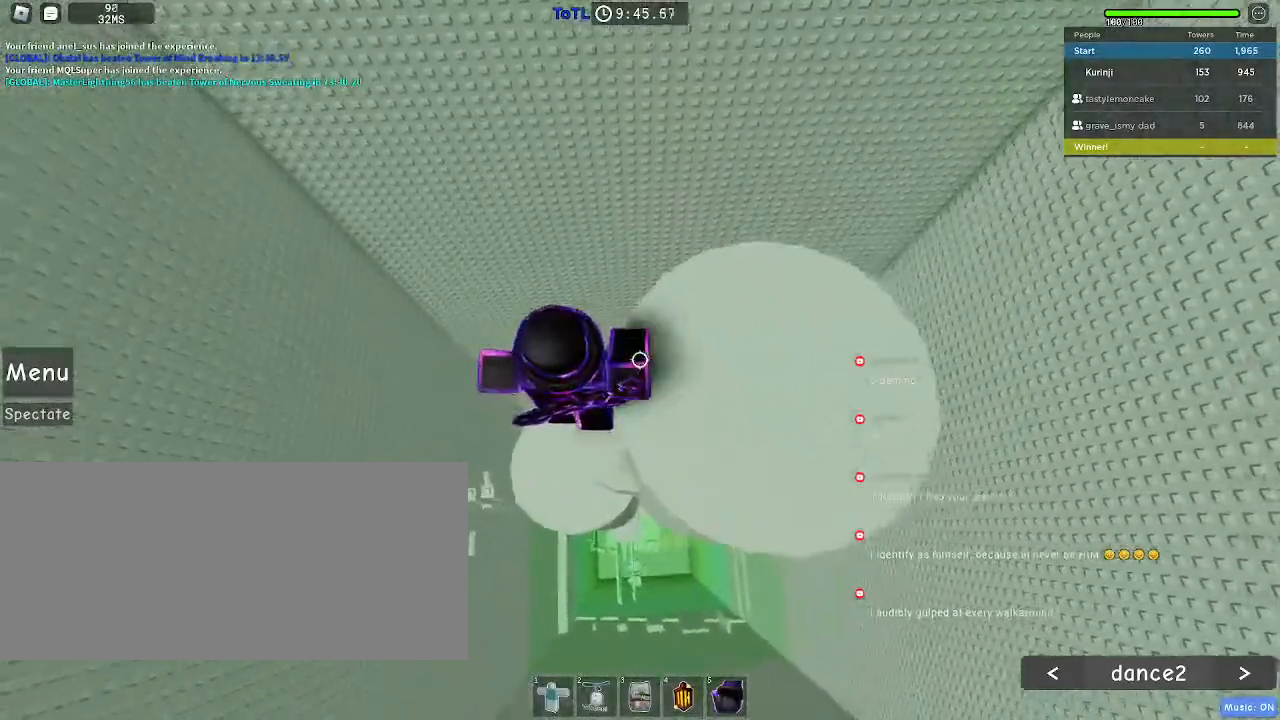
{"keys": ["space"], "mouse": [], "events": [[234, "d", "up"], [350, "mouse_right", "up"], [434, "space", "down"]]}
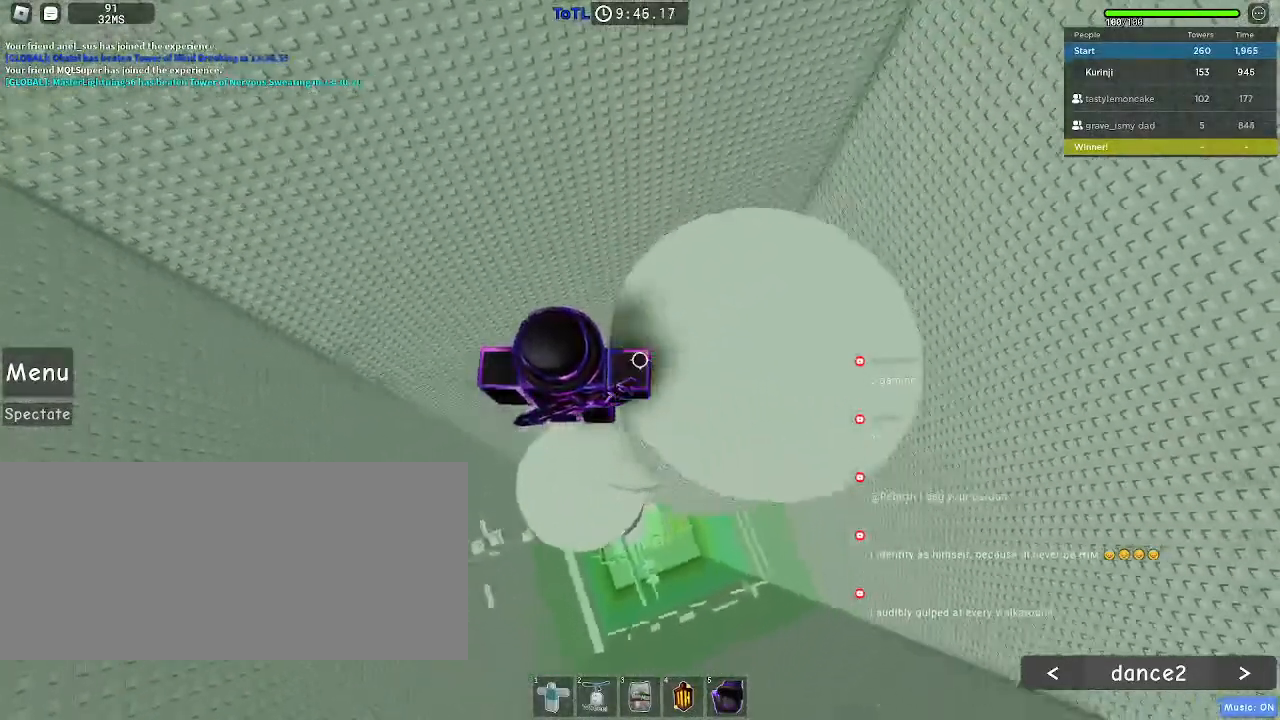
{"keys": ["w"], "mouse": [], "events": [[17, "d", "down"], [50, "space", "up"], [67, "w", "down"], [250, "d", "up"], [300, "w", "up"], [417, "w", "down"]]}
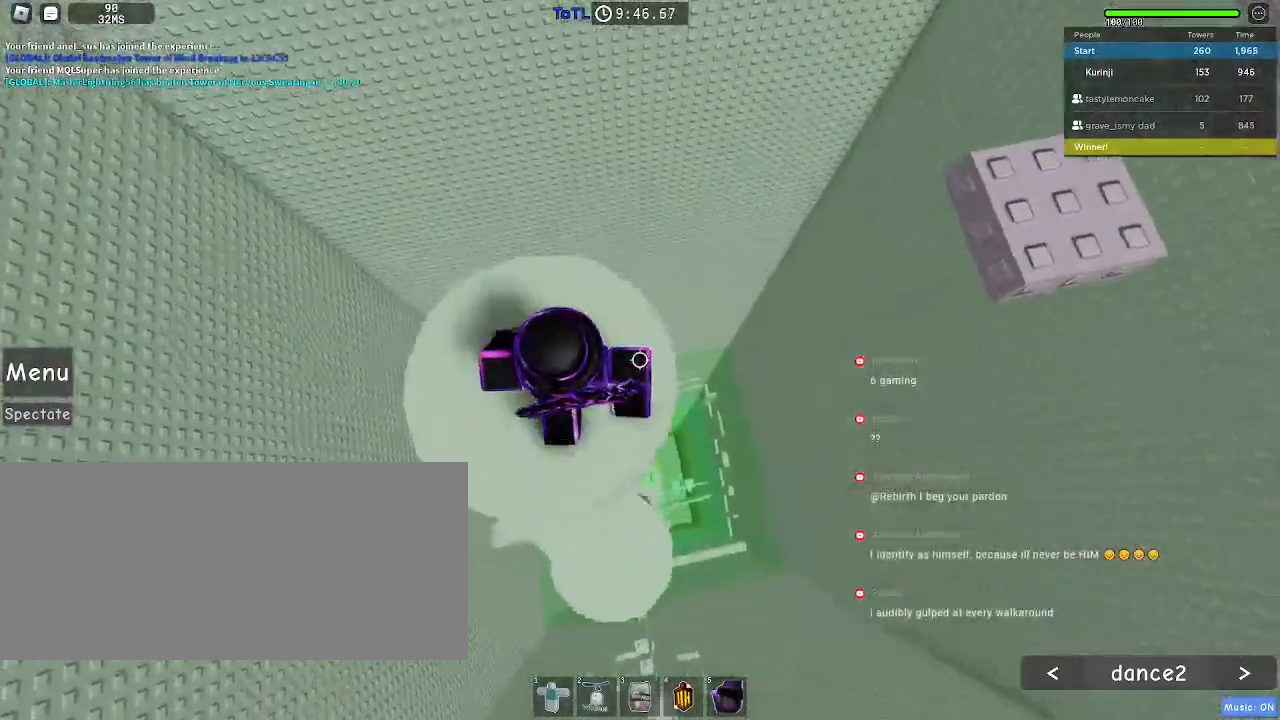
{"keys": ["space", "w"], "mouse": [], "events": [[100, "w", "up"], [267, "w", "down"], [434, "space", "down"]]}
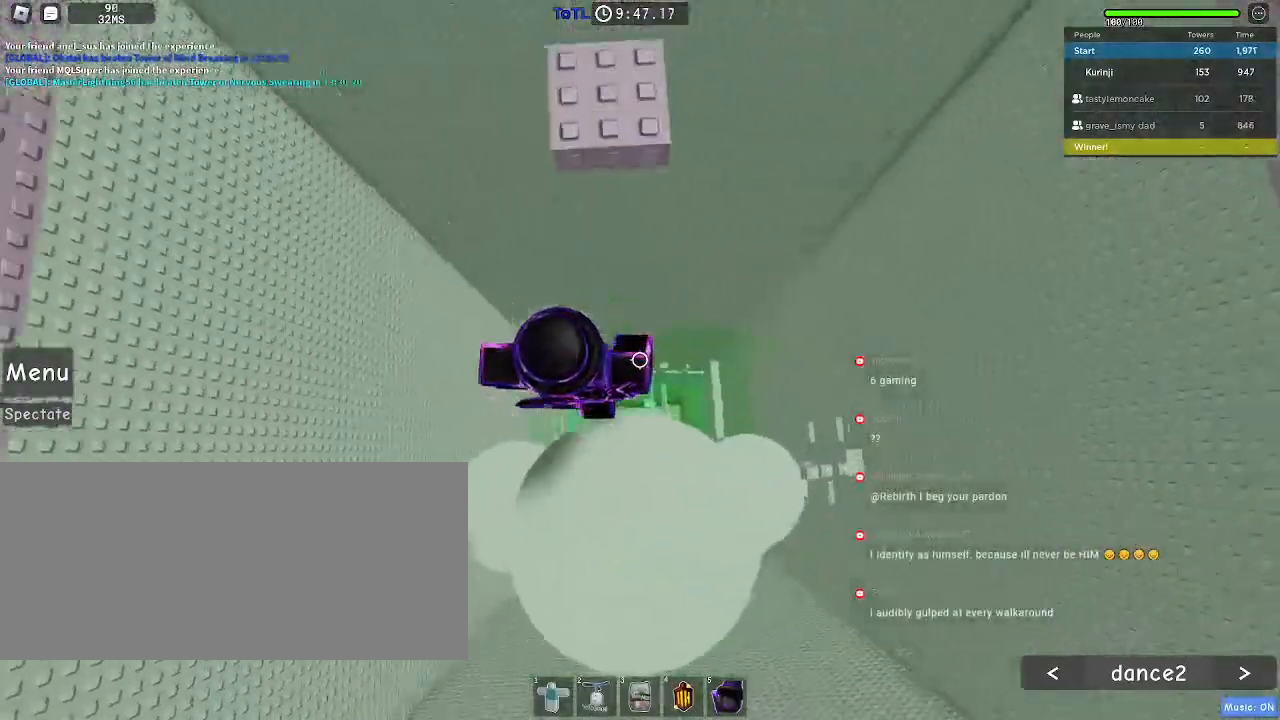
{"keys": [], "mouse": [], "events": [[50, "space", "up"], [250, "d", "down"], [300, "d", "up"], [367, "w", "up"]]}
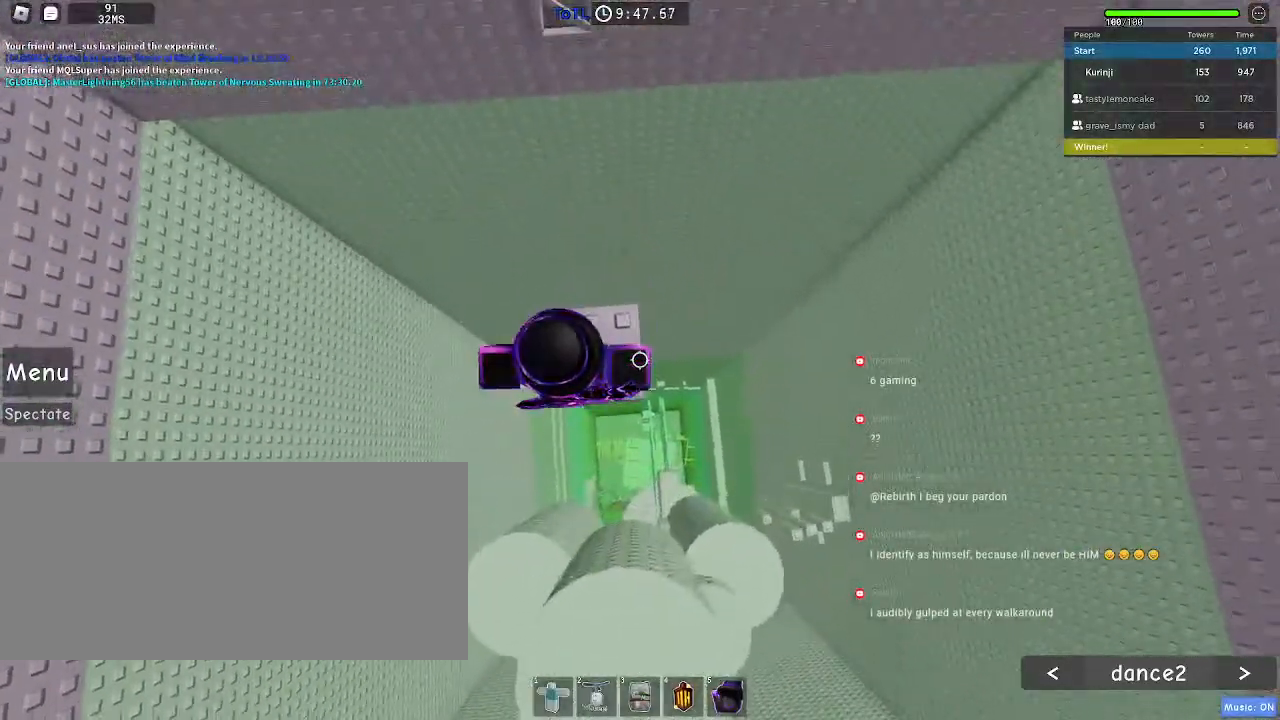
{"keys": ["w"], "mouse": [], "events": [[100, "w", "down"], [334, "space", "down"], [434, "space", "up"]]}
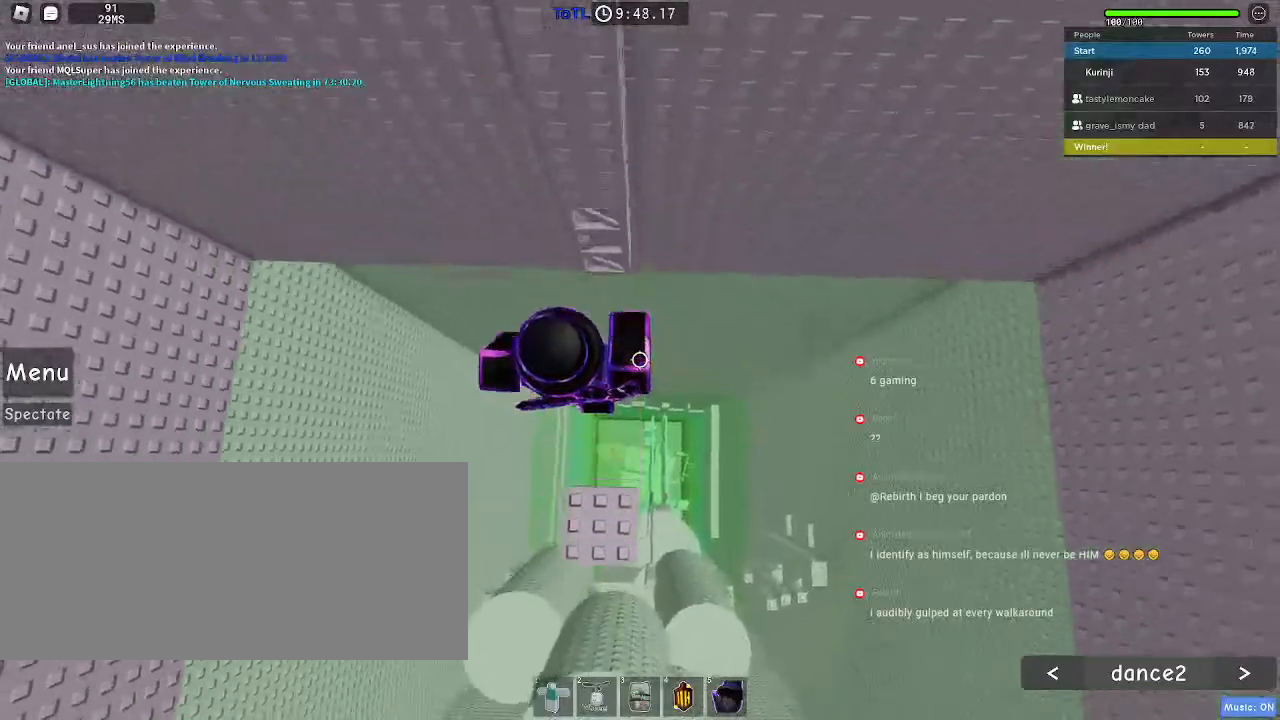
{"keys": ["w"], "mouse": [], "events": []}